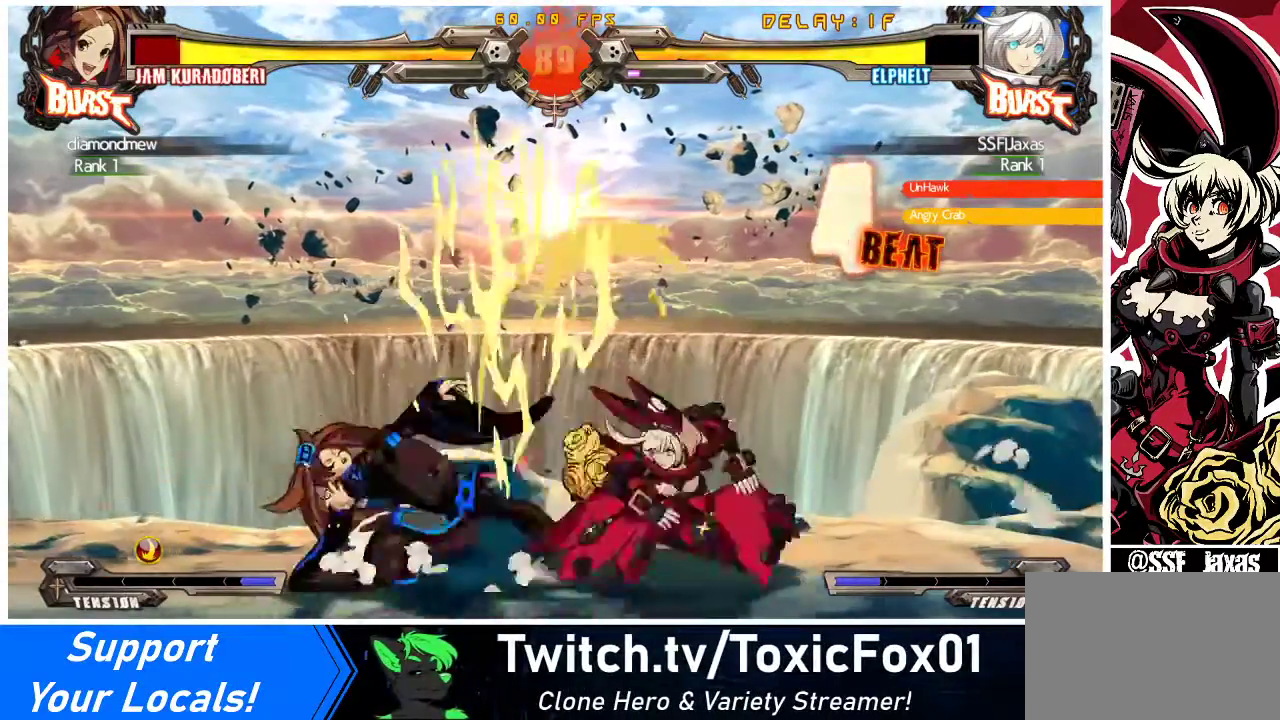
Gameplay with a controller (arcade stick); each line is a JSON object with the inputs held at the frame after it. "events" lists button and stick changes between this image and that frame as [ms after this image, input, new state], when the widget could be followed in between. Not read: L3 R3 other_buttons.
{"buttons": [], "events": [[33, "DPAD_LEFT", "down"], [67, "R2", "up"], [100, "DPAD_DOWN", "up"], [200, "R1", "down"], [300, "DPAD_LEFT", "up"], [400, "R1", "up"]]}
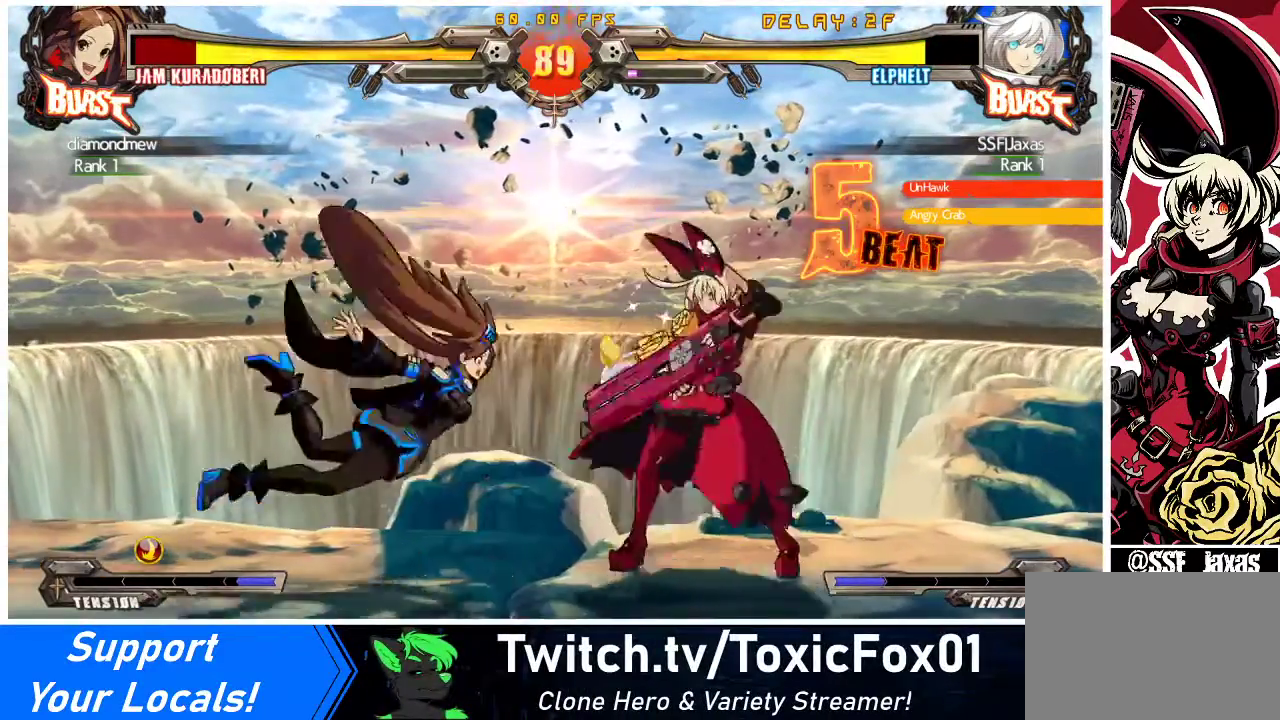
{"buttons": [], "events": []}
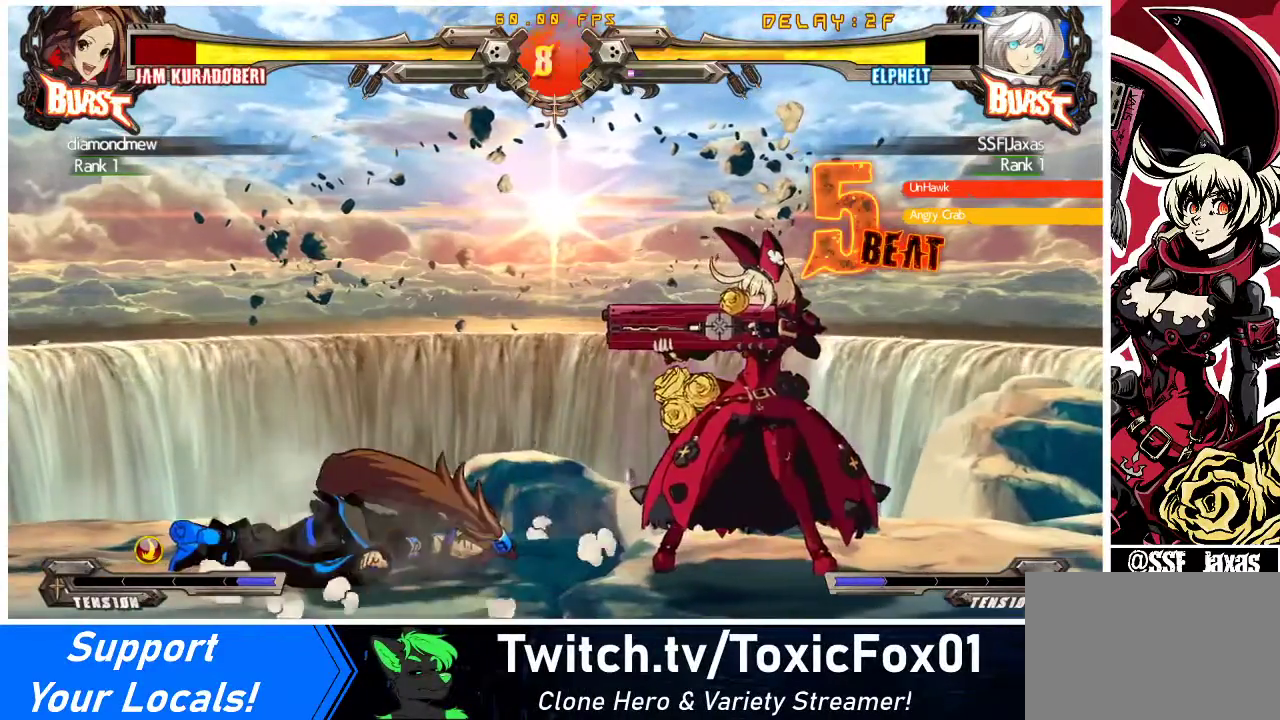
{"buttons": ["DPAD_LEFT"], "events": [[100, "DPAD_LEFT", "down"], [167, "DPAD_LEFT", "up"], [233, "DPAD_LEFT", "down"]]}
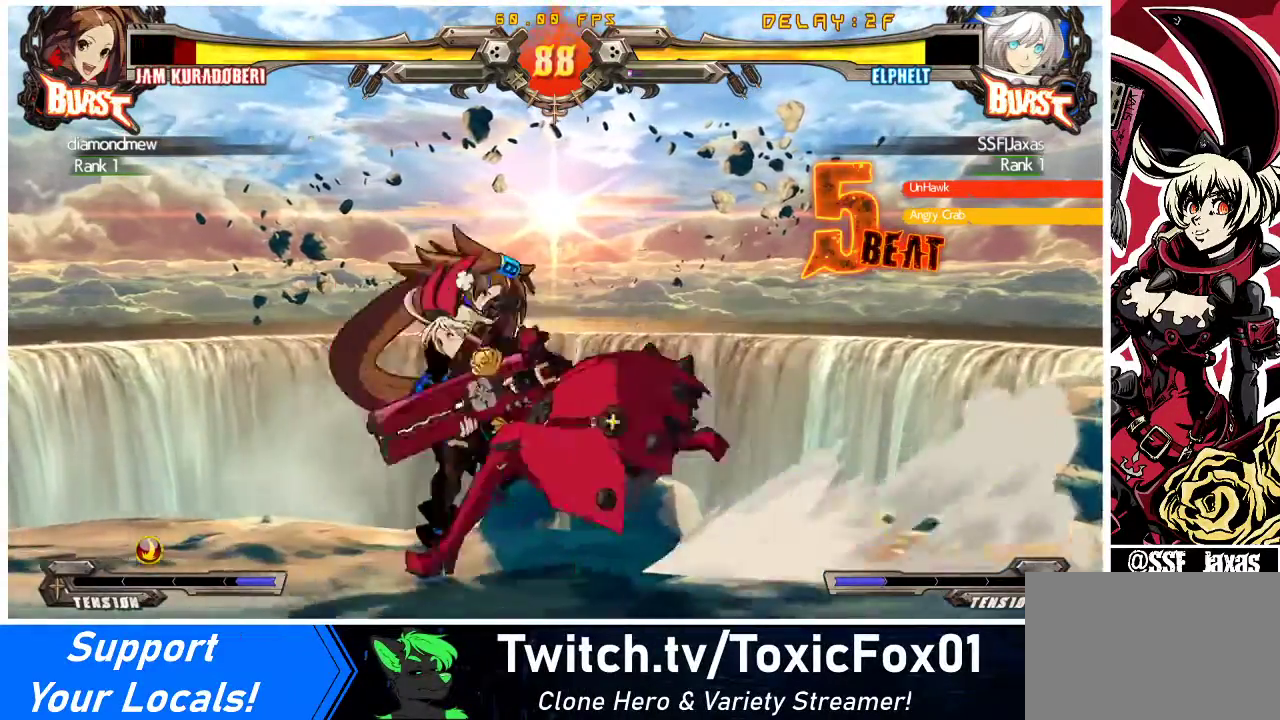
{"buttons": ["DPAD_LEFT"], "events": [[33, "CROSS", "down"], [133, "CROSS", "up"], [233, "CROSS", "down"], [300, "CROSS", "up"], [433, "CROSS", "down"], [500, "CROSS", "up"]]}
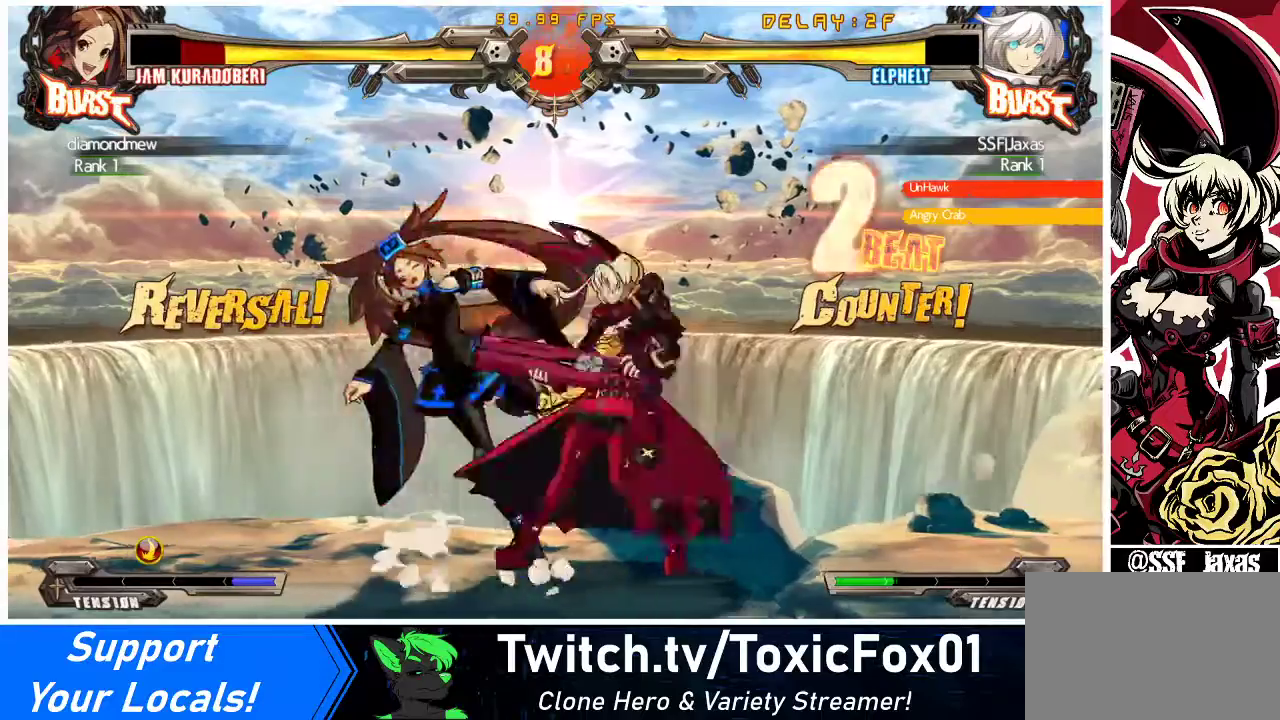
{"buttons": [], "events": [[133, "CROSS", "down"], [233, "CROSS", "up"], [333, "CROSS", "down"], [400, "DPAD_LEFT", "up"], [433, "CROSS", "up"]]}
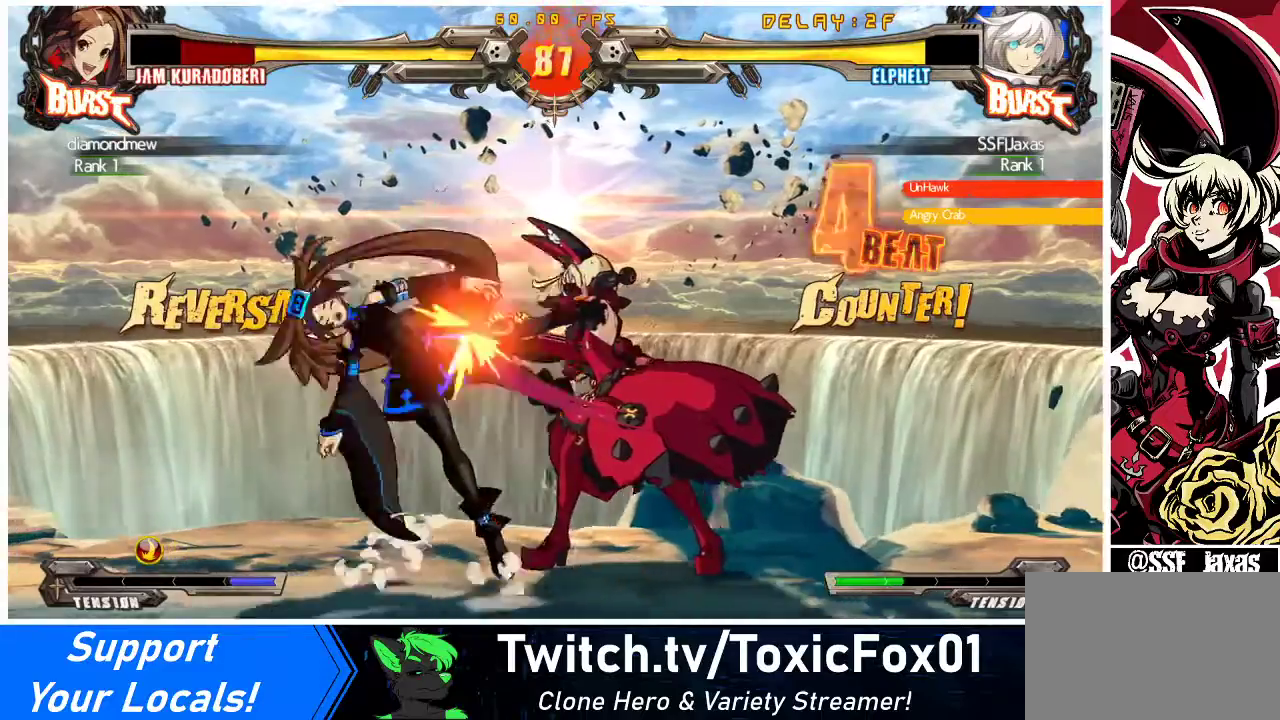
{"buttons": [], "events": [[100, "R1", "down"], [200, "R1", "up"], [233, "DPAD_RIGHT", "down"], [300, "R1", "down"], [333, "DPAD_LEFT", "down"], [333, "DPAD_RIGHT", "up"], [400, "R1", "up"], [433, "DPAD_LEFT", "up"]]}
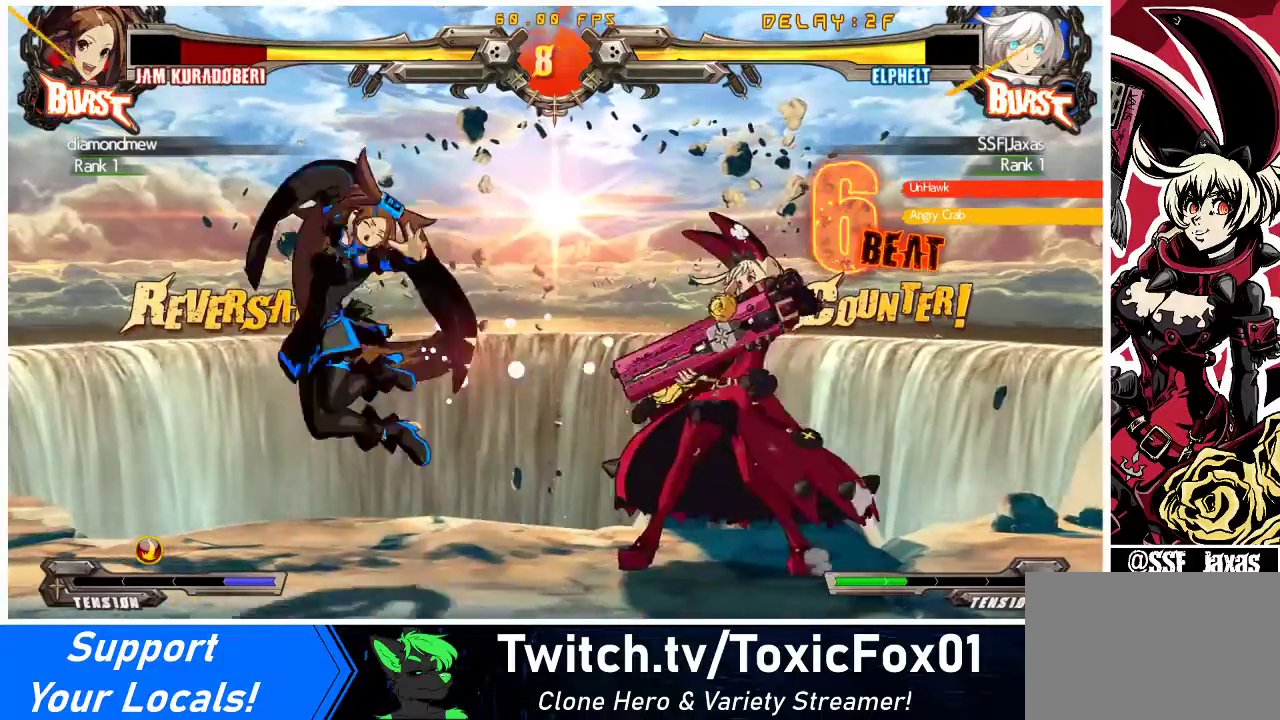
{"buttons": ["DPAD_LEFT"], "events": [[167, "DPAD_LEFT", "down"], [200, "DPAD_LEFT", "up"], [300, "DPAD_LEFT", "down"], [400, "DPAD_DOWN", "down"], [400, "DPAD_LEFT", "up"], [500, "DPAD_DOWN", "up"], [500, "DPAD_LEFT", "down"]]}
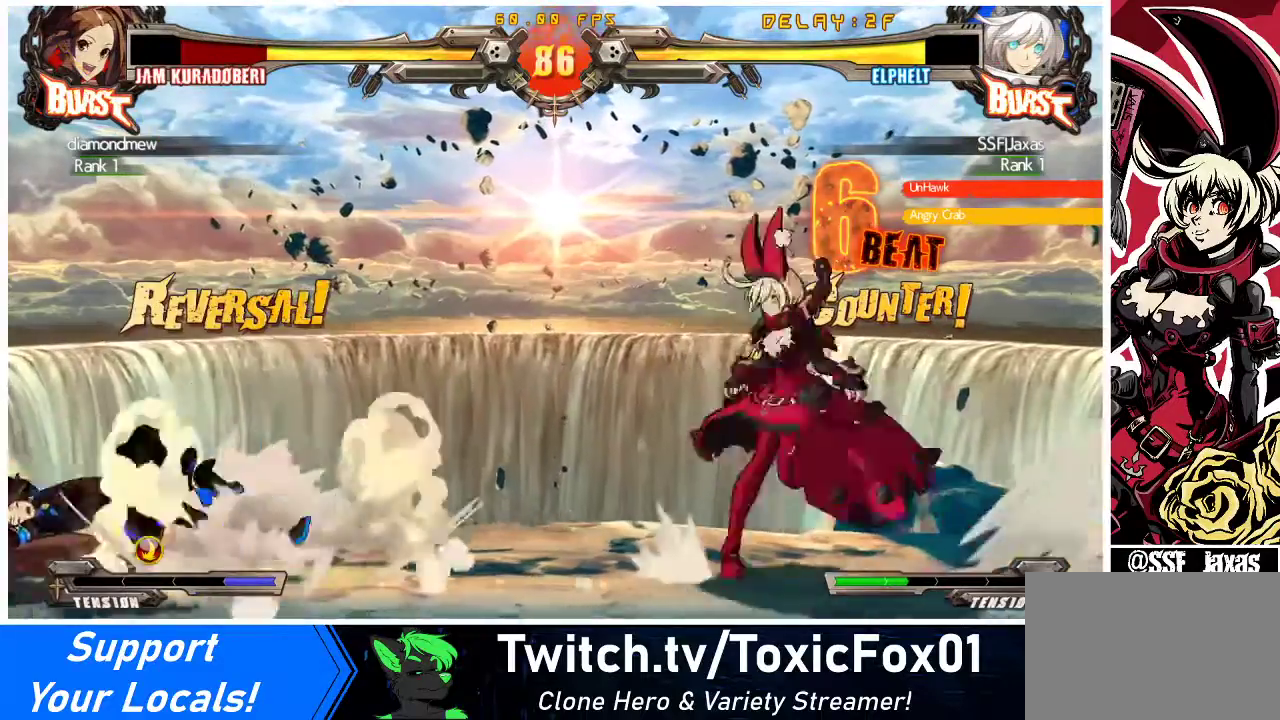
{"buttons": ["DPAD_UP", "DPAD_RIGHT"], "events": [[33, "R1", "down"], [100, "DPAD_LEFT", "up"], [133, "R1", "up"], [433, "DPAD_RIGHT", "down"], [467, "DPAD_UP", "down"]]}
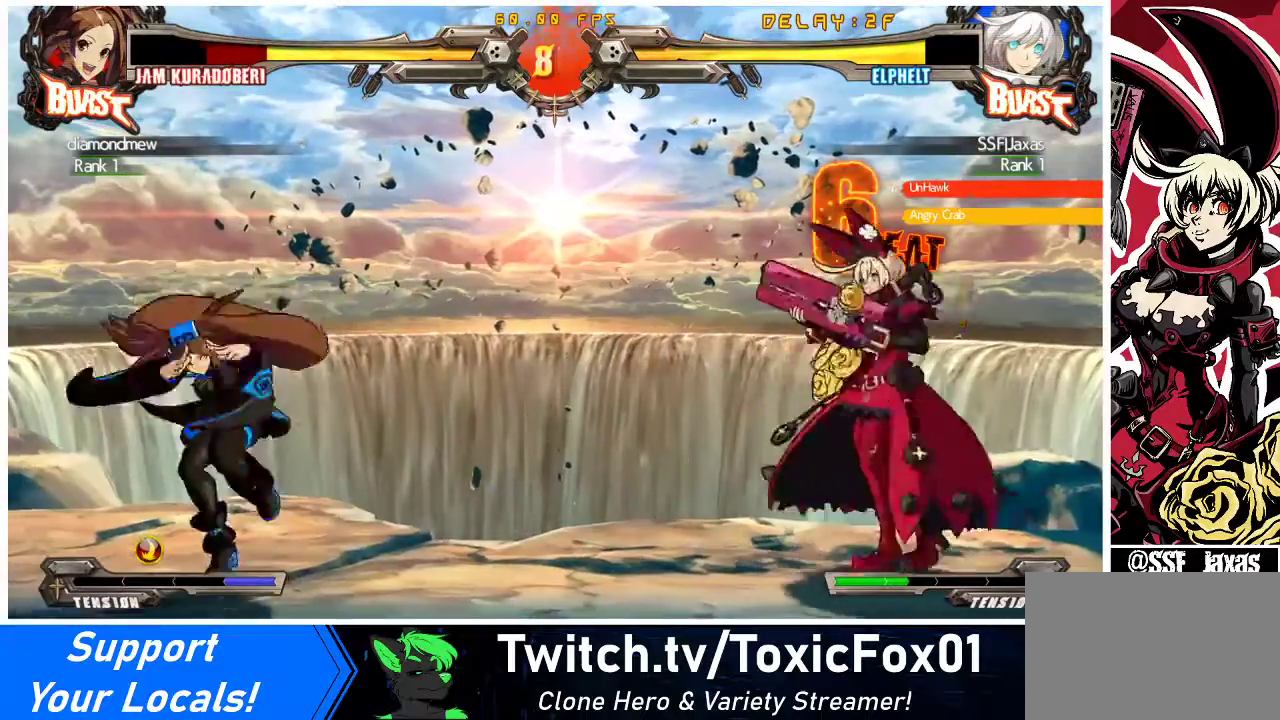
{"buttons": []}
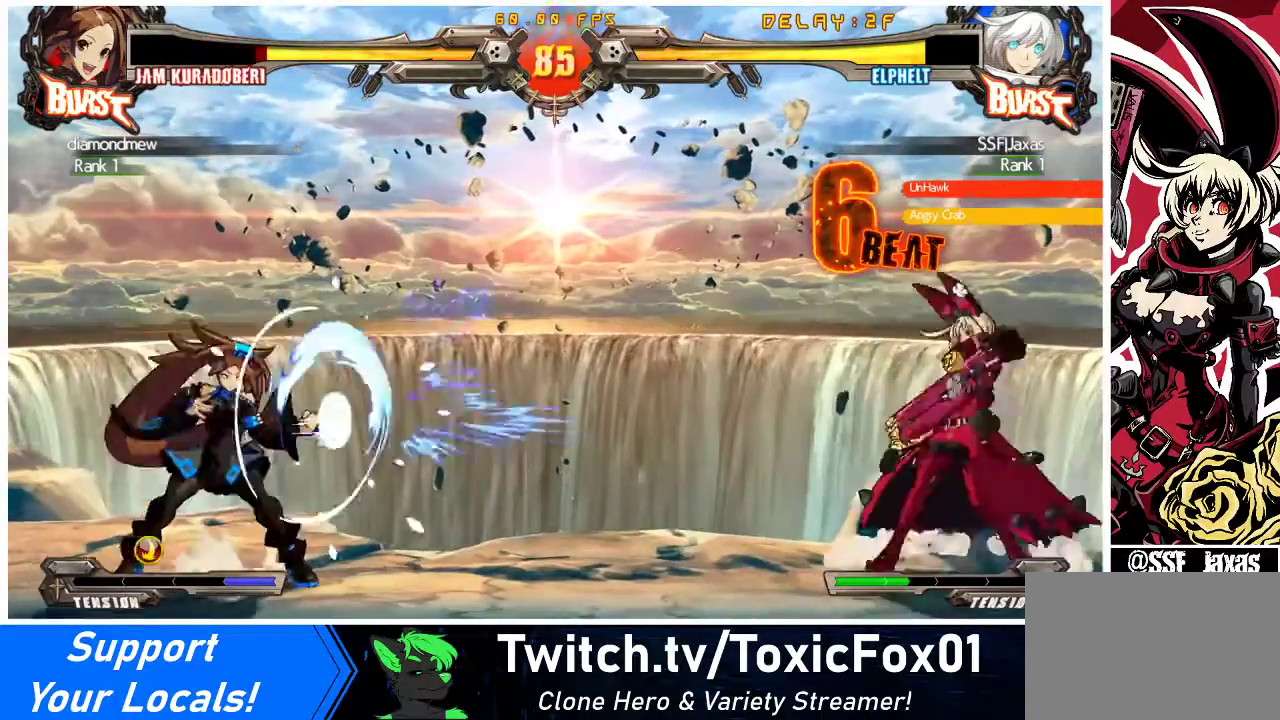
{"buttons": ["SQUARE", "DPAD_UP", "DPAD_RIGHT"], "events": [[133, "DPAD_LEFT", "down"], [200, "DPAD_LEFT", "up"], [267, "DPAD_LEFT", "down"], [433, "DPAD_LEFT", "up"], [467, "DPAD_RIGHT", "down"], [500, "DPAD_UP", "down"], [500, "SQUARE", "down"]]}
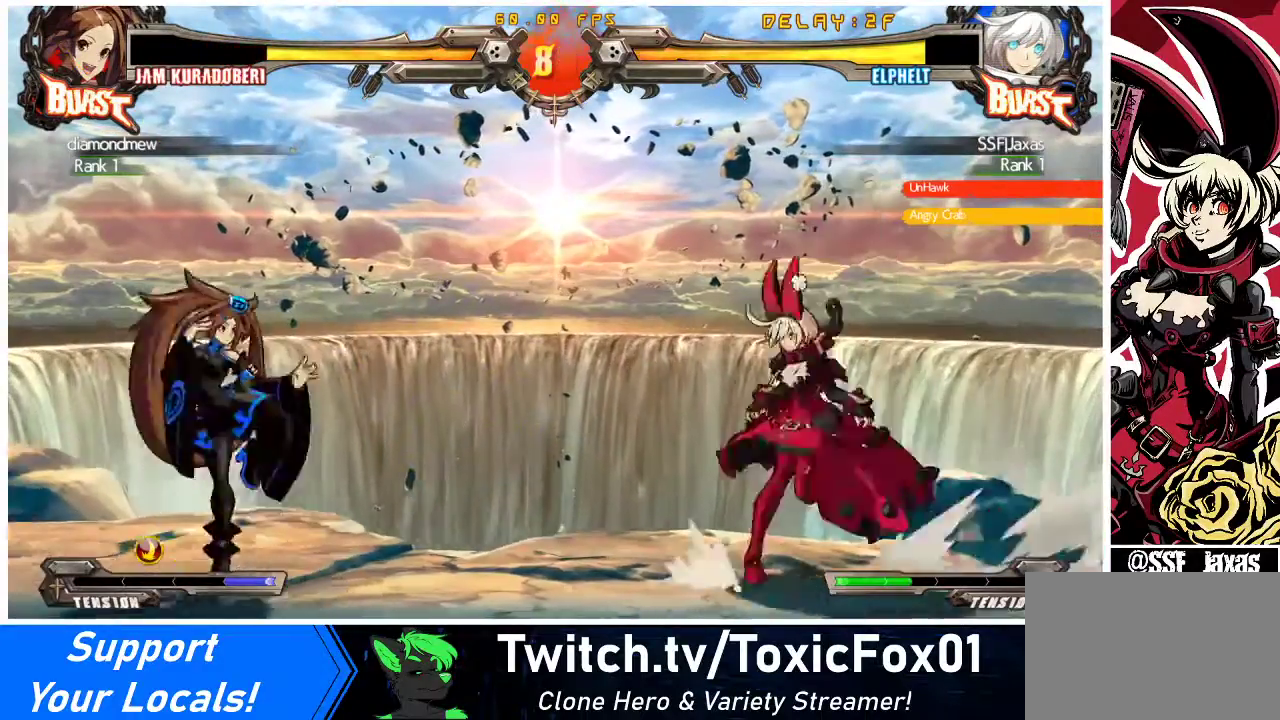
{"buttons": [], "events": [[67, "SQUARE", "up"], [133, "DPAD_UP", "up"], [233, "DPAD_RIGHT", "up"], [267, "DPAD_DOWN", "down"], [333, "DPAD_LEFT", "down"], [367, "DPAD_DOWN", "up"], [433, "CROSS", "down"], [467, "DPAD_LEFT", "up"], [500, "CROSS", "up"]]}
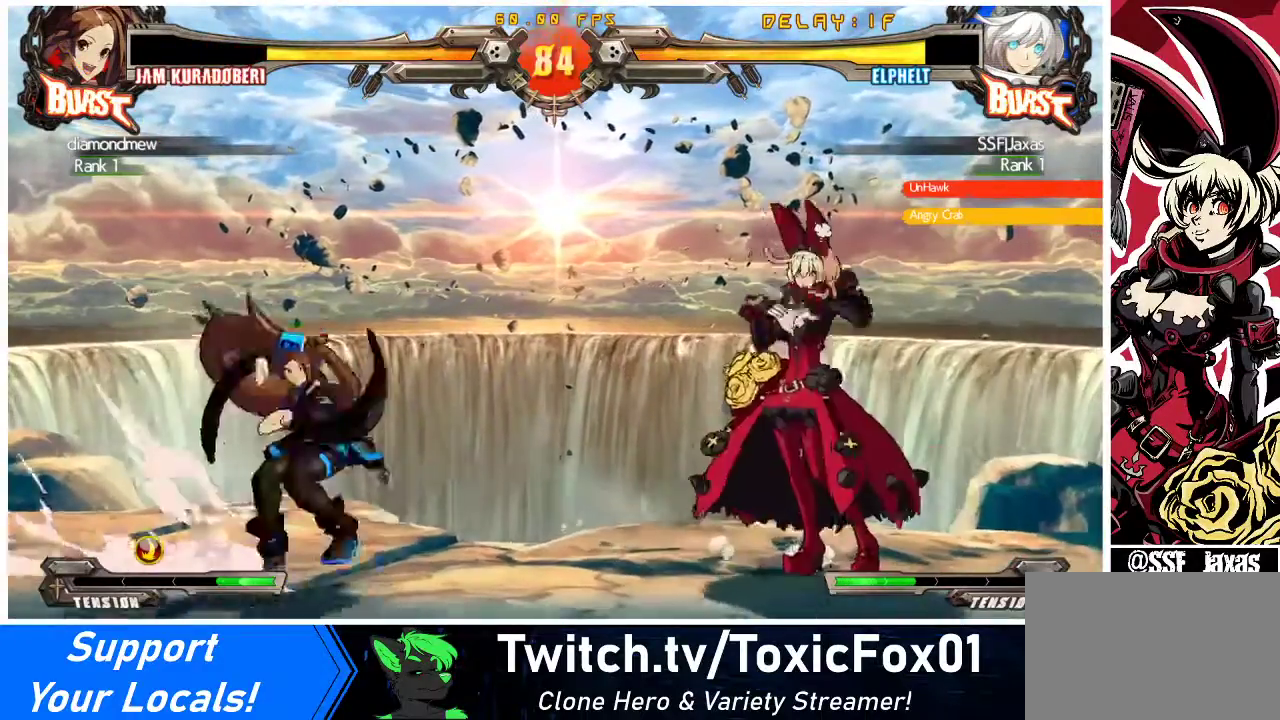
{"buttons": ["DPAD_RIGHT"], "events": [[133, "DPAD_RIGHT", "down"]]}
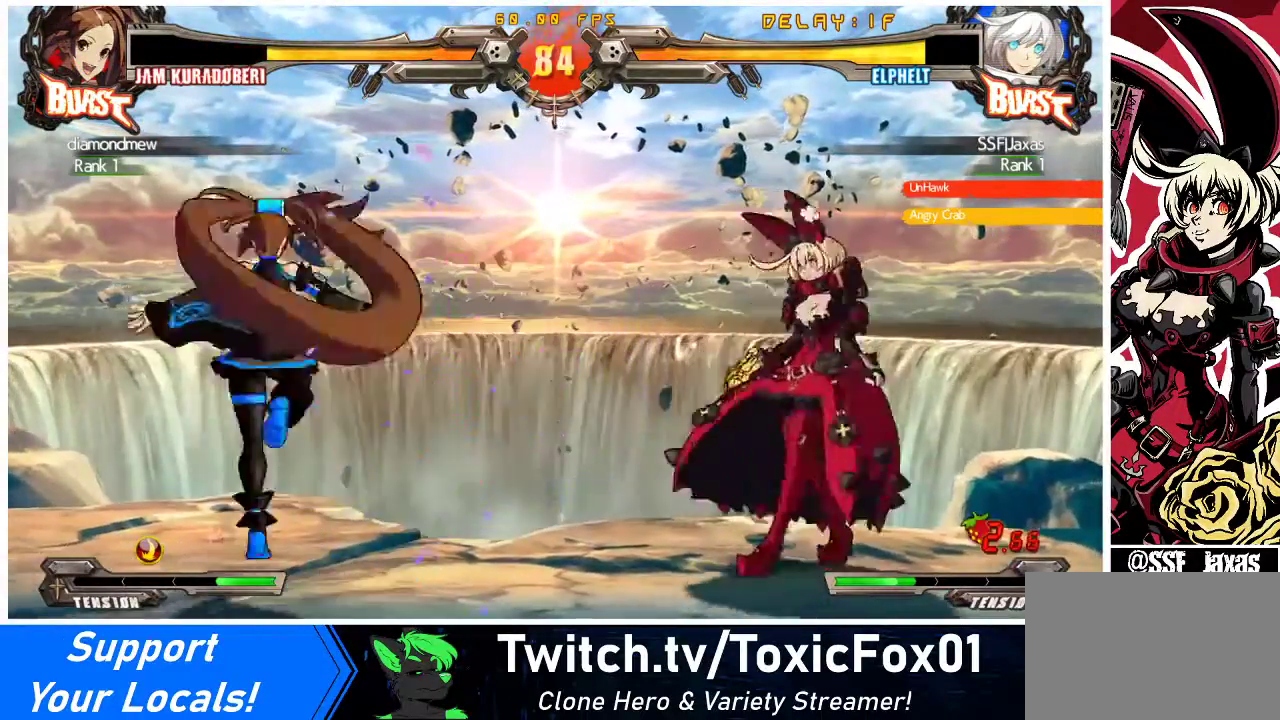
{"buttons": ["DPAD_DOWN"], "events": [[33, "DPAD_RIGHT", "up"], [33, "TRIANGLE", "down"], [133, "TRIANGLE", "up"], [167, "DPAD_DOWN", "down"], [300, "DPAD_DOWN", "up"], [500, "DPAD_DOWN", "down"]]}
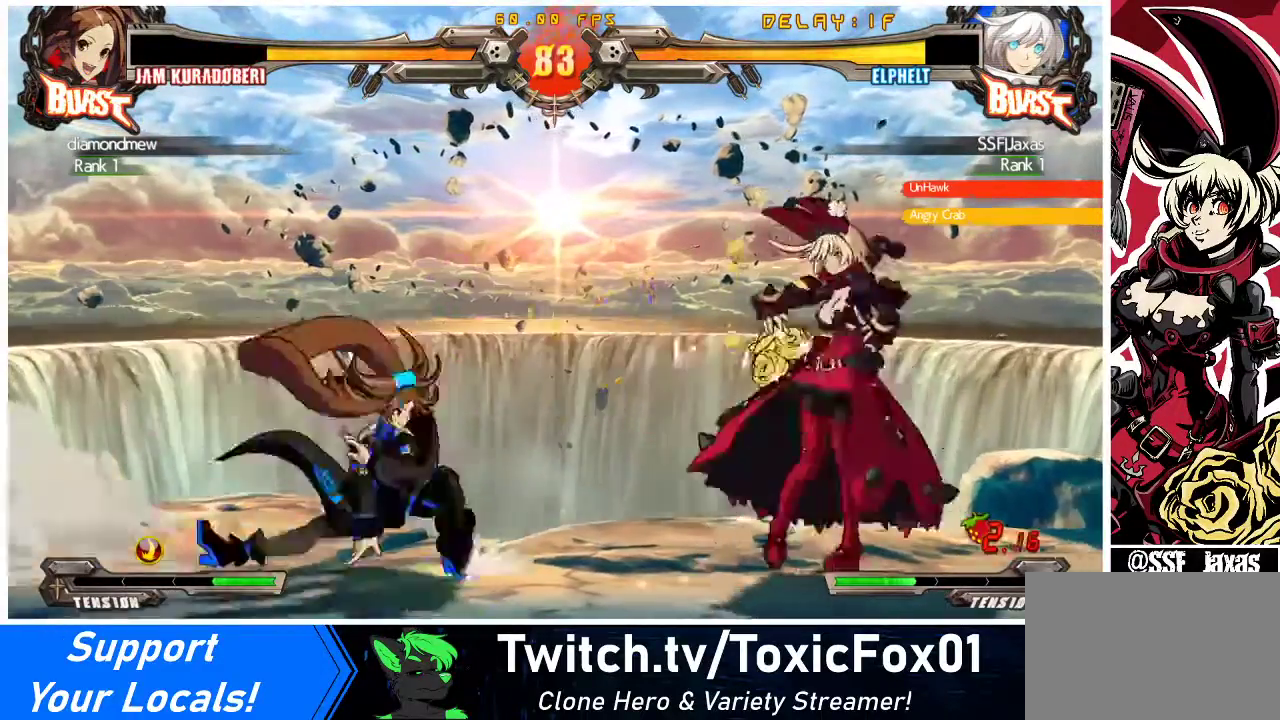
{"buttons": ["DPAD_DOWN", "DPAD_RIGHT"], "events": [[100, "CROSS", "down"], [233, "CROSS", "up"], [233, "DPAD_RIGHT", "down"]]}
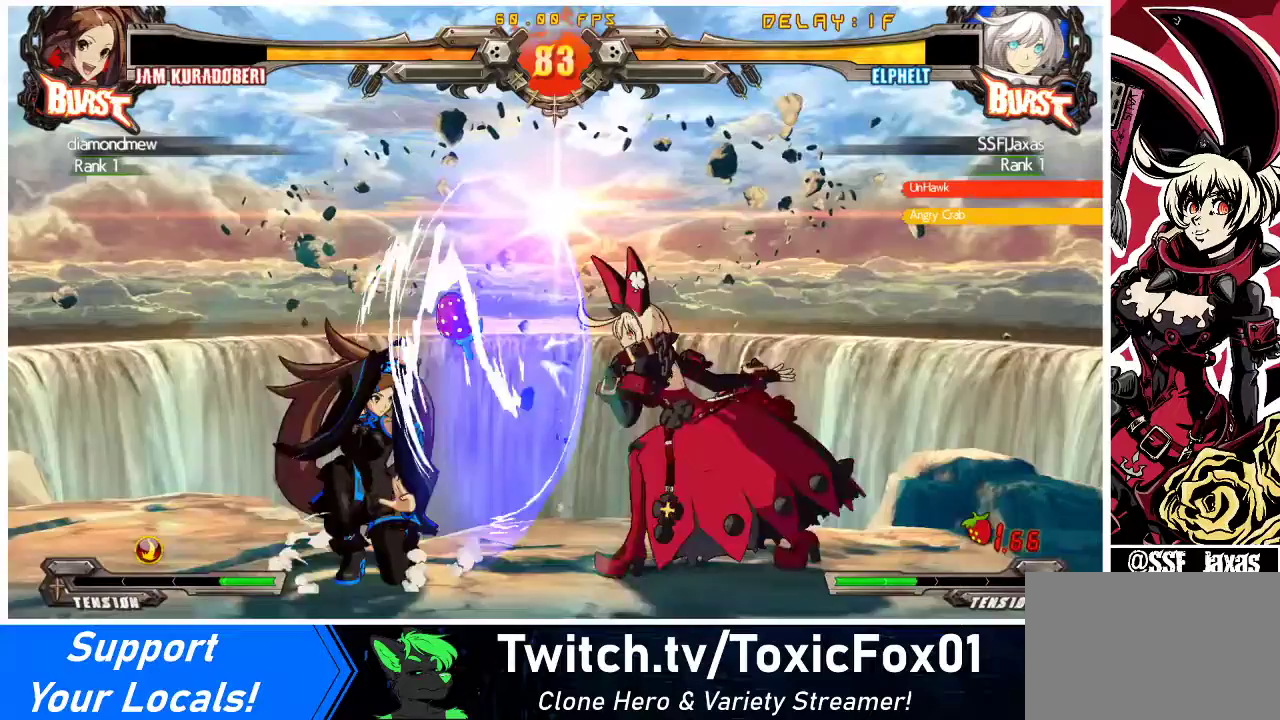
{"buttons": ["DPAD_LEFT"], "events": [[33, "DPAD_DOWN", "up"], [33, "DPAD_RIGHT", "up"], [100, "DPAD_LEFT", "down"], [167, "DPAD_LEFT", "up"], [200, "DPAD_LEFT", "down"], [300, "DPAD_DOWN", "down"], [300, "R2", "down"], [333, "DPAD_LEFT", "up"], [433, "DPAD_LEFT", "down"], [433, "R2", "up"], [500, "DPAD_DOWN", "up"]]}
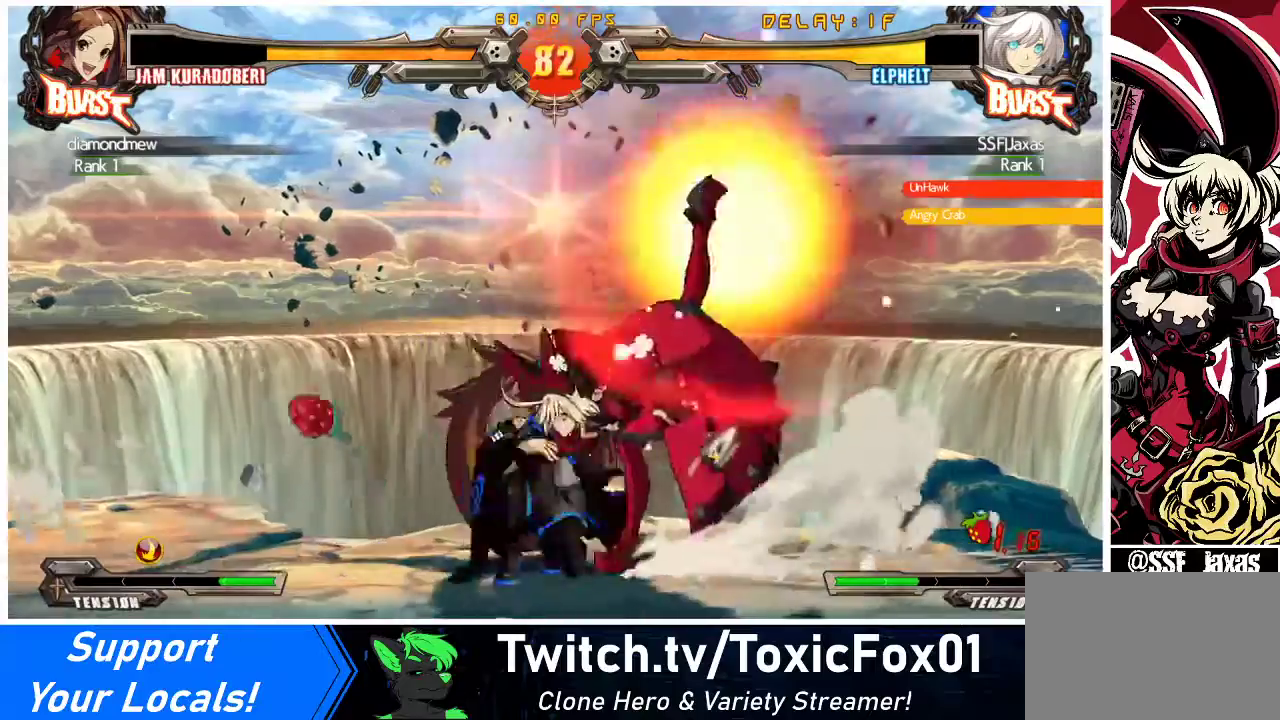
{"buttons": ["DPAD_LEFT"], "events": [[33, "R1", "down"], [100, "DPAD_LEFT", "up"], [167, "DPAD_RIGHT", "down"], [200, "R1", "up"], [233, "DPAD_DOWN", "down"], [367, "DPAD_DOWN", "up"], [500, "DPAD_LEFT", "down"], [500, "DPAD_RIGHT", "up"]]}
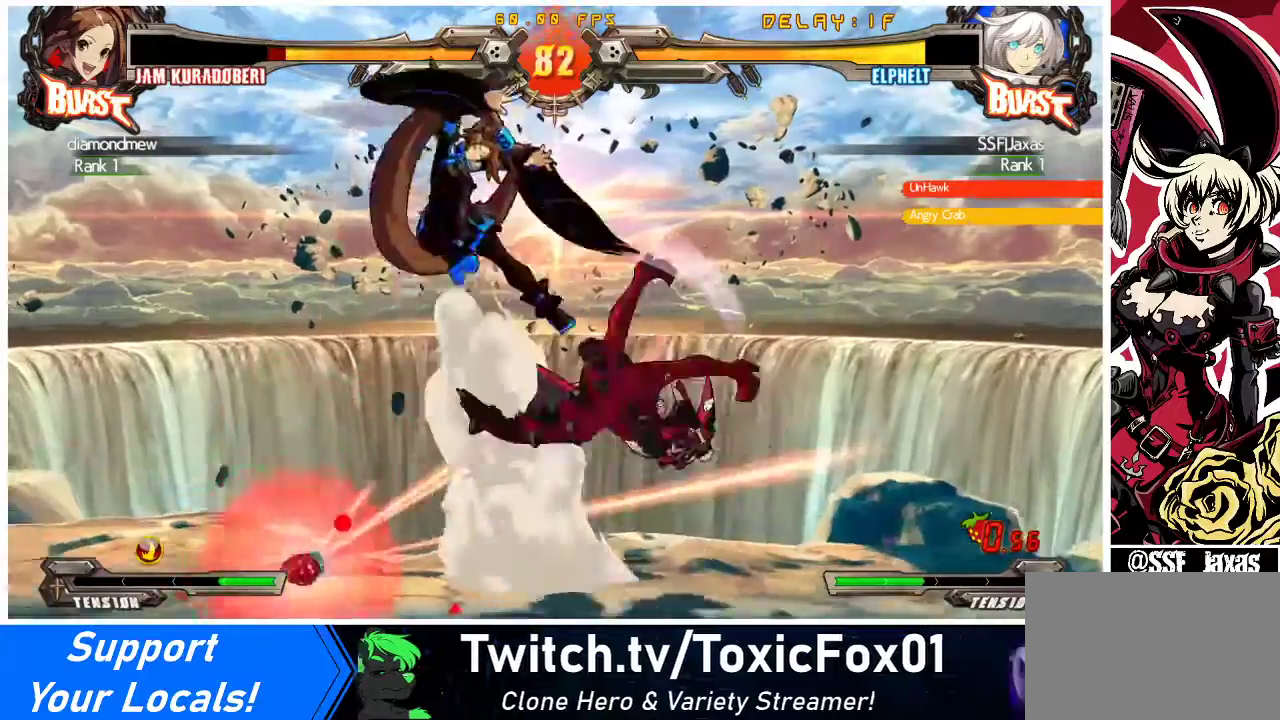
{"buttons": [], "events": [[267, "TRIANGLE", "down"], [300, "DPAD_LEFT", "up"], [367, "TRIANGLE", "up"]]}
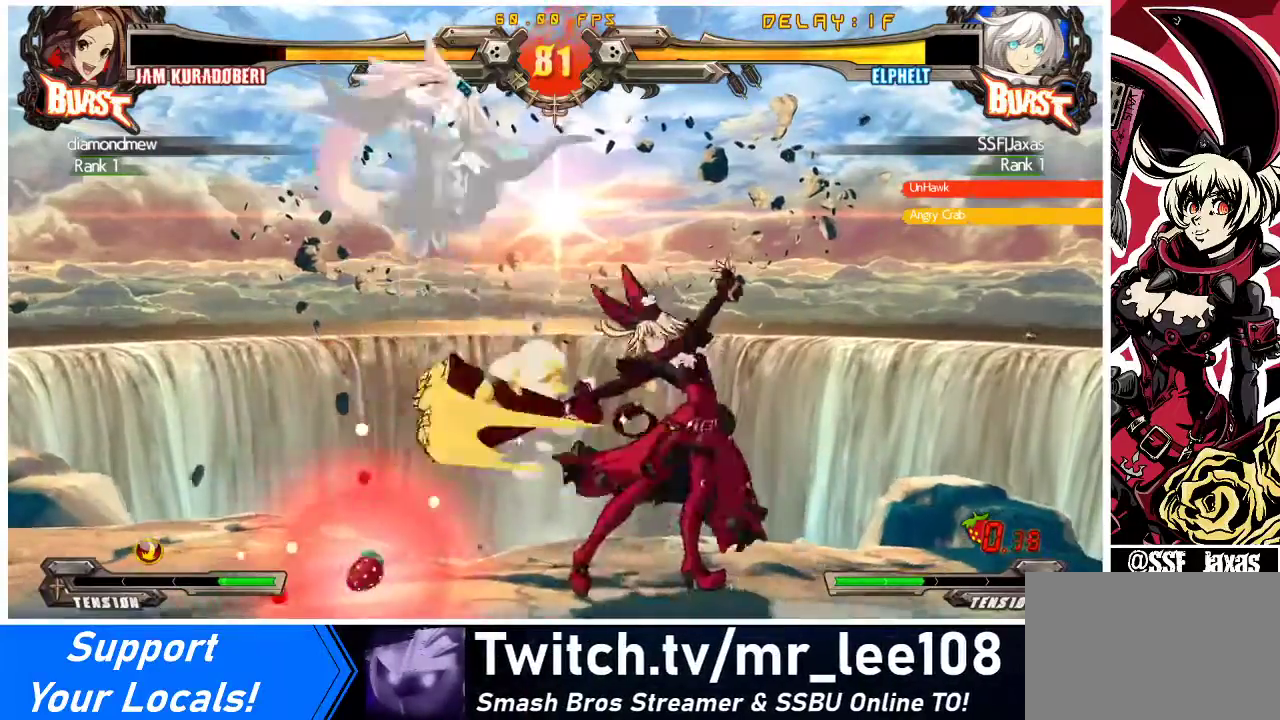
{"buttons": ["DPAD_DOWN", "DPAD_RIGHT"], "events": [[267, "DPAD_RIGHT", "down"], [467, "DPAD_DOWN", "down"]]}
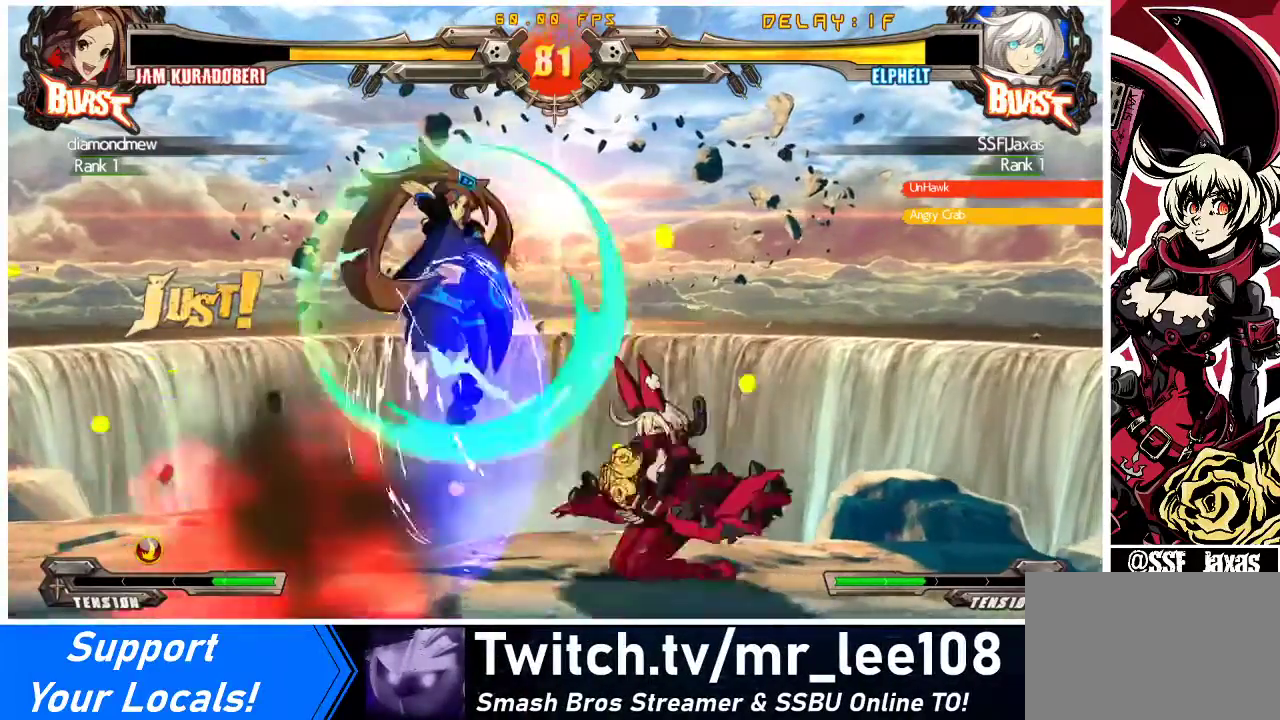
{"buttons": ["R1", "DPAD_DOWN"], "events": [[100, "DPAD_DOWN", "up"], [133, "DPAD_RIGHT", "up"], [200, "TRIANGLE", "down"], [300, "TRIANGLE", "up"], [367, "DPAD_DOWN", "down"], [467, "R1", "down"]]}
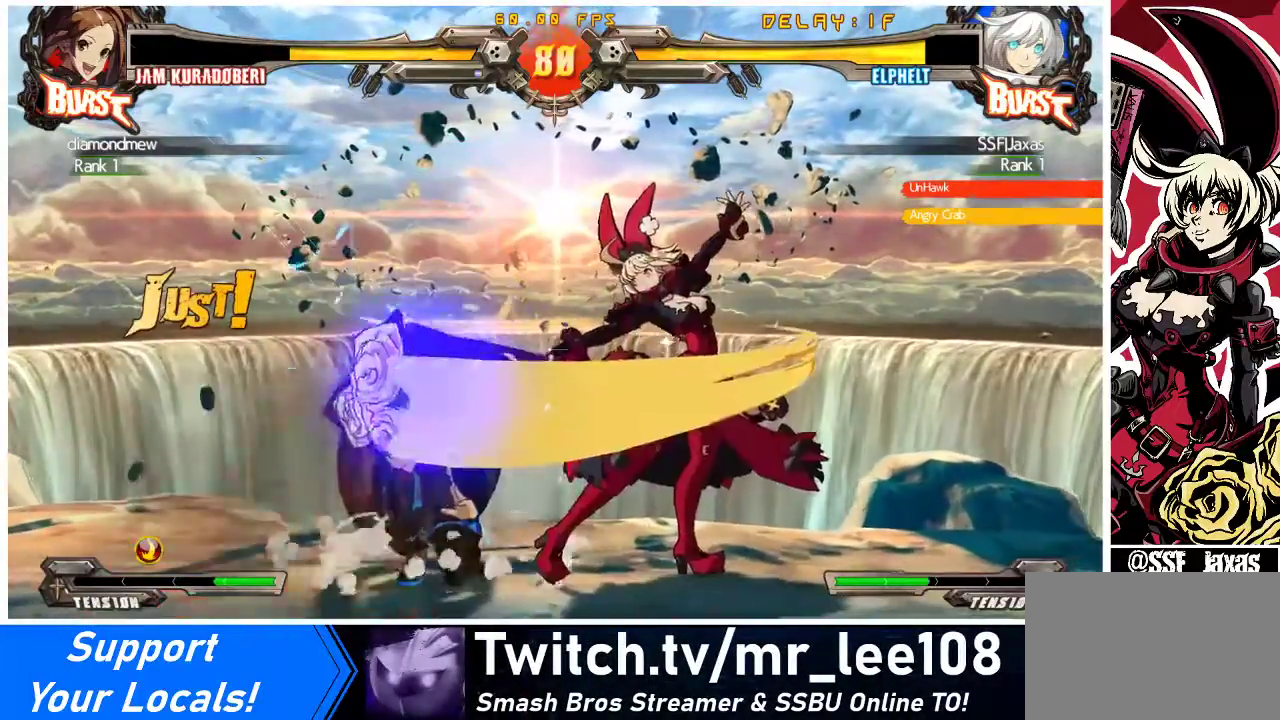
{"buttons": ["DPAD_DOWN"], "events": [[167, "R1", "up"]]}
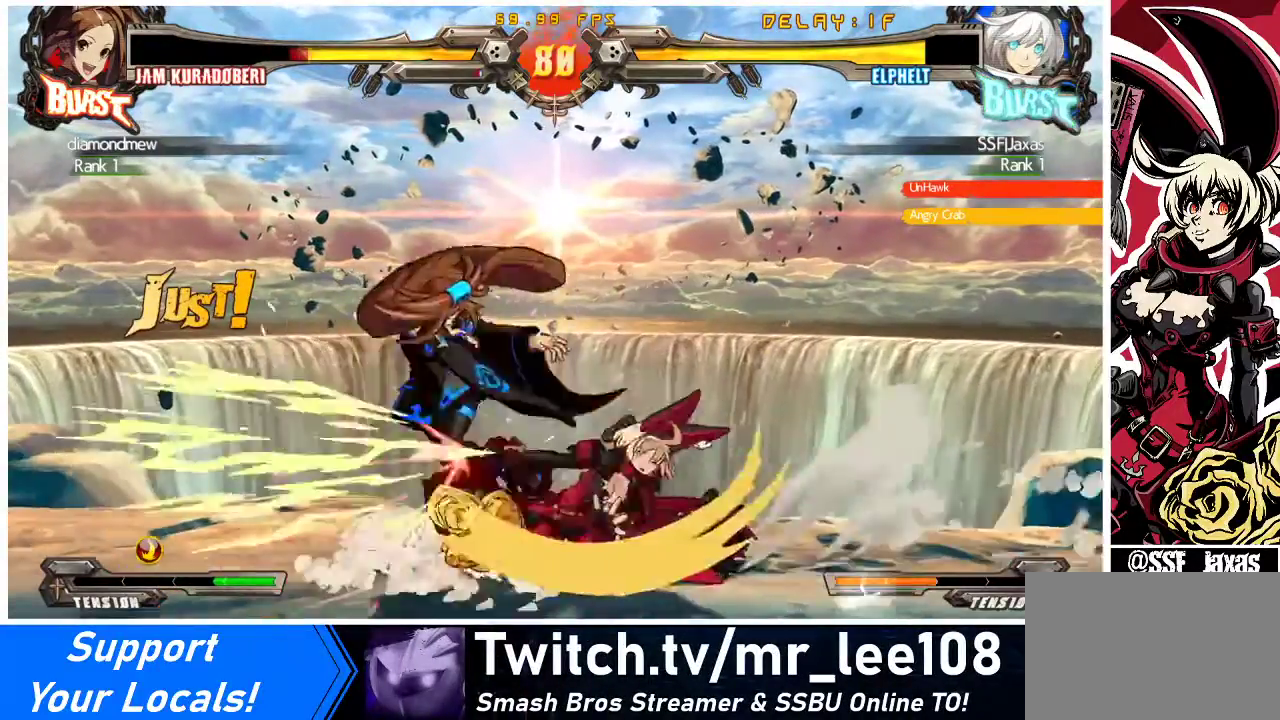
{"buttons": [], "events": [[33, "DPAD_LEFT", "down"], [100, "DPAD_DOWN", "up"], [167, "R1", "down"], [300, "DPAD_LEFT", "up"], [333, "R1", "up"]]}
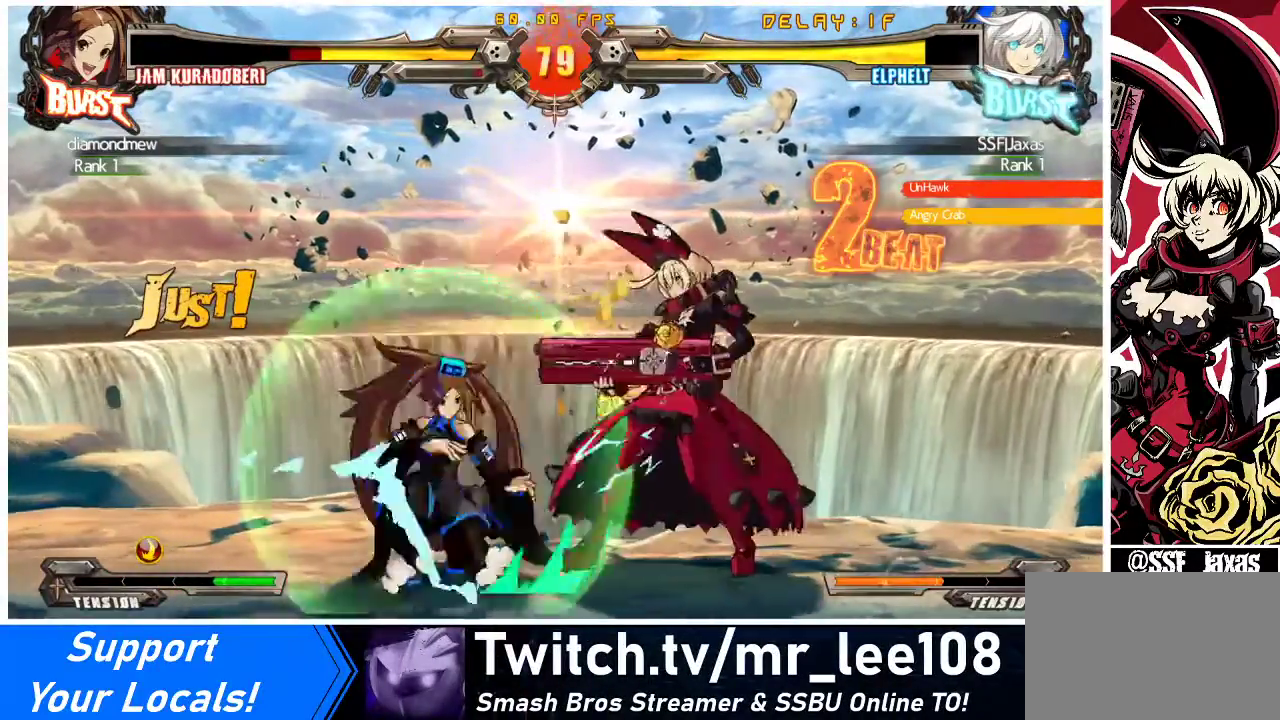
{"buttons": ["R1"], "events": [[33, "CROSS", "down"], [133, "CROSS", "up"], [167, "R1", "down"], [267, "DPAD_RIGHT", "down"], [267, "R1", "up"], [333, "DPAD_RIGHT", "up"], [367, "DPAD_LEFT", "down"], [400, "R1", "down"], [433, "DPAD_LEFT", "up"]]}
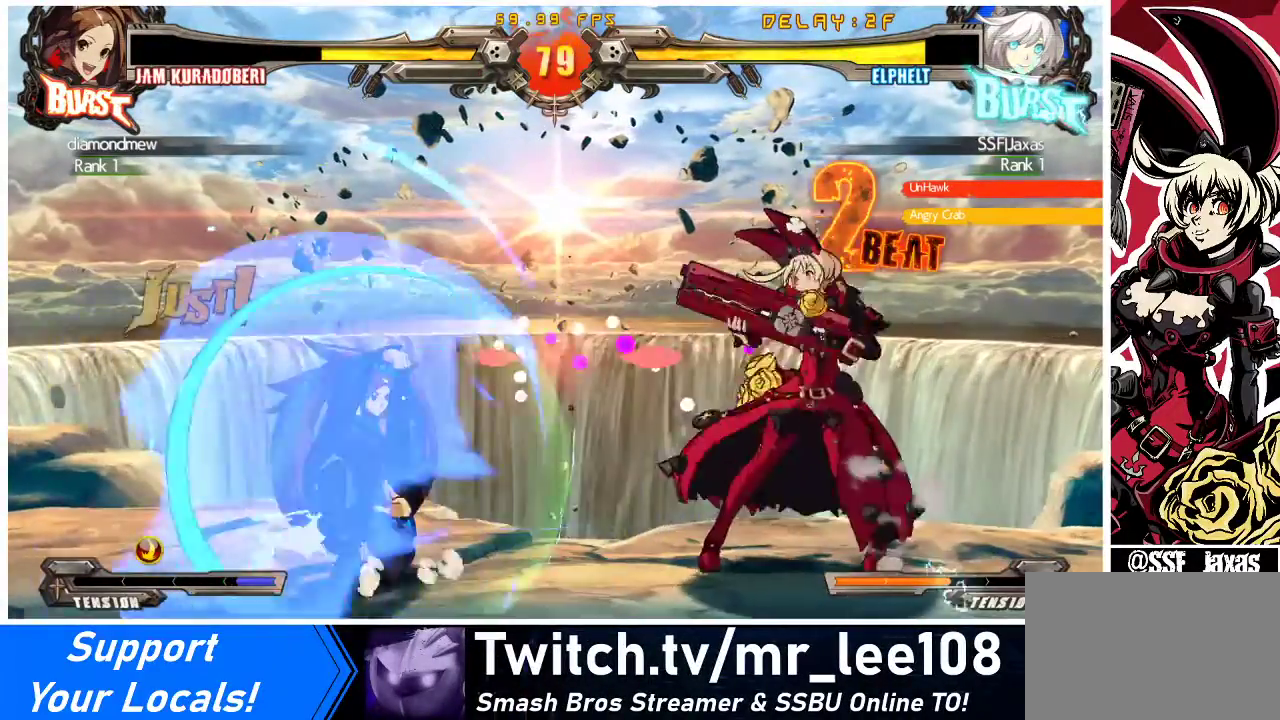
{"buttons": [], "events": [[33, "R1", "up"], [233, "DPAD_RIGHT", "down"], [333, "DPAD_RIGHT", "up"], [367, "DPAD_RIGHT", "down"], [500, "DPAD_RIGHT", "up"]]}
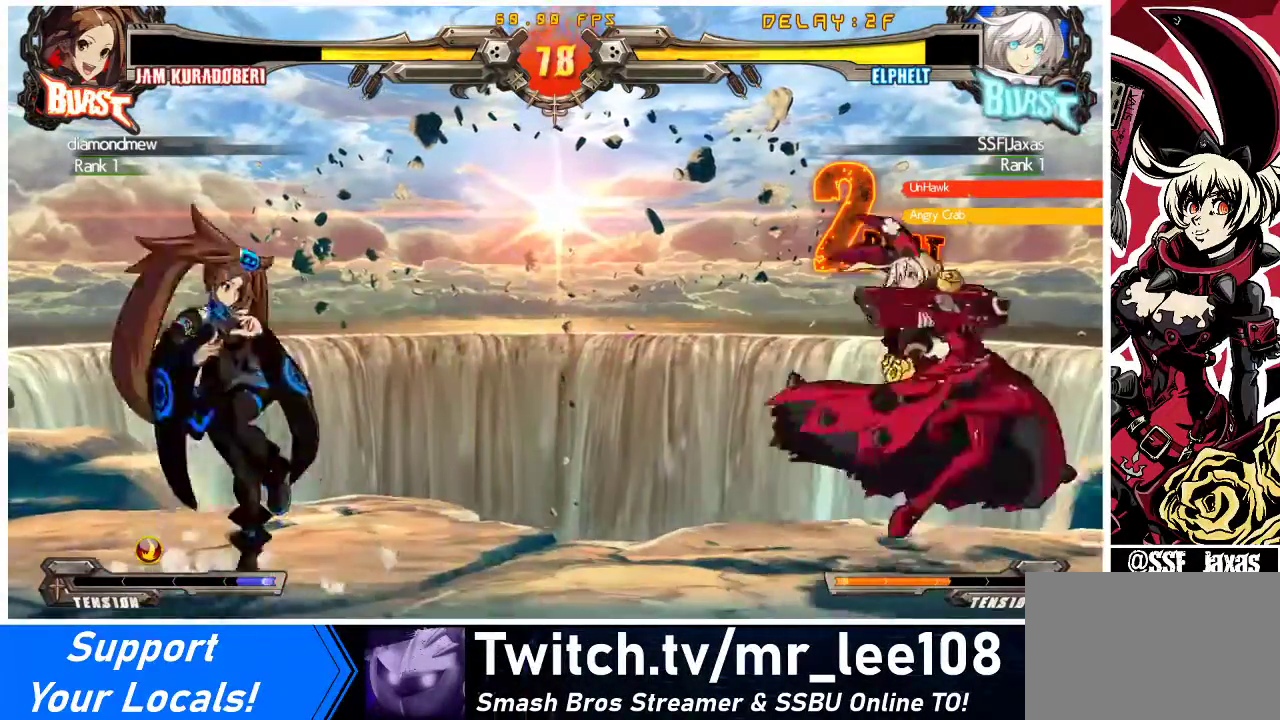
{"buttons": [], "events": [[67, "DPAD_DOWN", "down"], [167, "DPAD_DOWN", "up"], [167, "DPAD_LEFT", "down"], [200, "R1", "down"], [233, "DPAD_LEFT", "up"], [300, "R1", "up"], [400, "DPAD_LEFT", "down"], [467, "DPAD_LEFT", "up"]]}
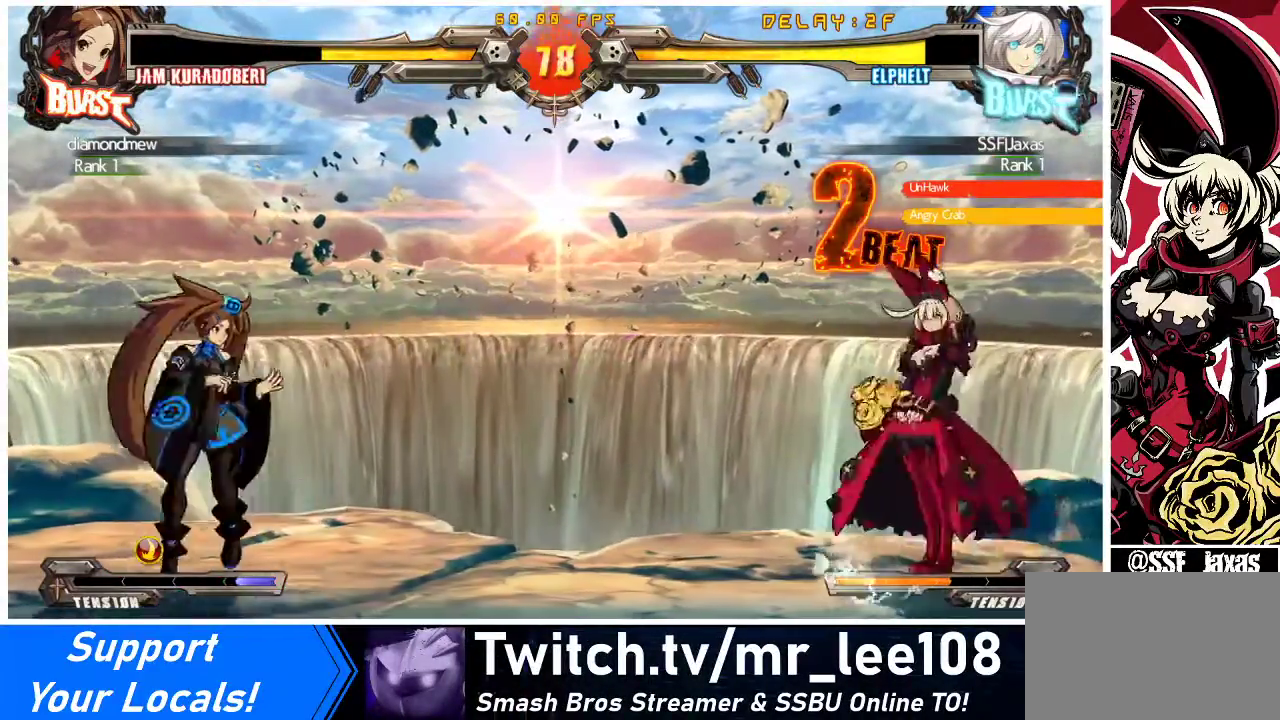
{"buttons": ["DPAD_RIGHT"], "events": [[33, "DPAD_LEFT", "down"], [233, "DPAD_LEFT", "up"], [233, "DPAD_RIGHT", "down"], [233, "DPAD_UP", "down"], [333, "DPAD_RIGHT", "up"], [333, "DPAD_UP", "up"], [367, "DPAD_RIGHT", "down"]]}
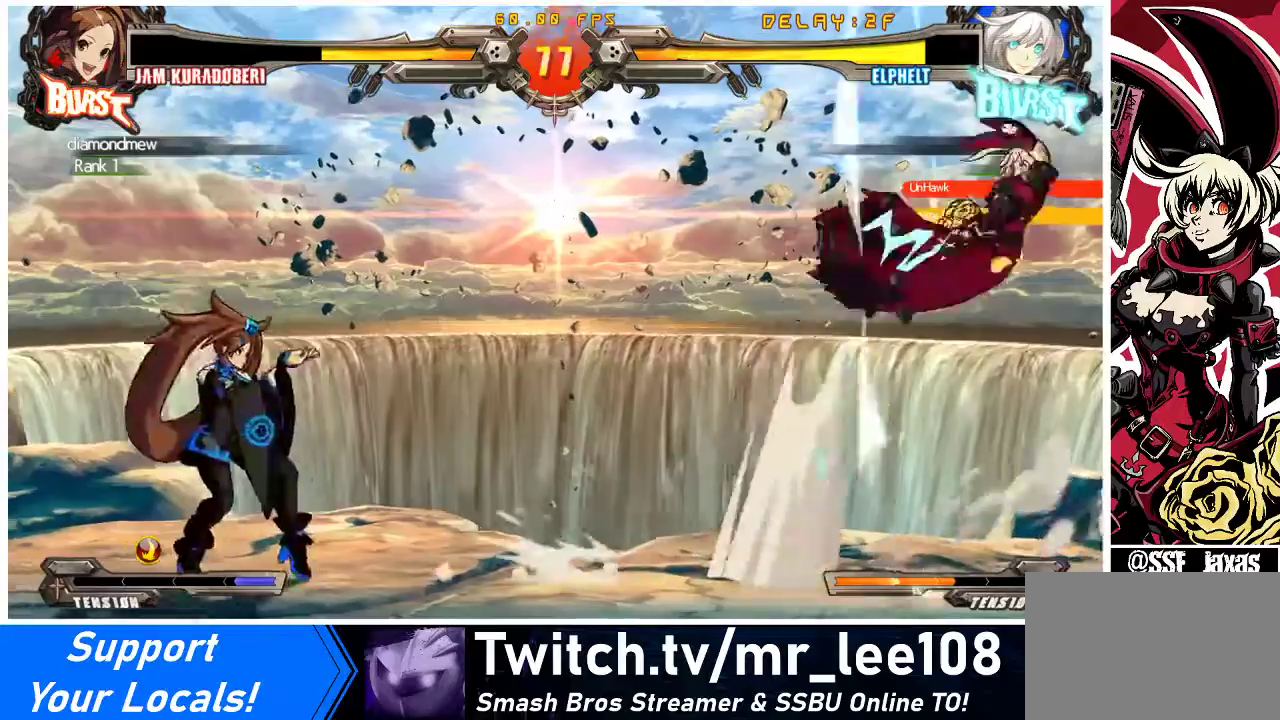
{"buttons": [], "events": [[33, "DPAD_RIGHT", "up"], [400, "DPAD_LEFT", "down"], [467, "DPAD_LEFT", "up"]]}
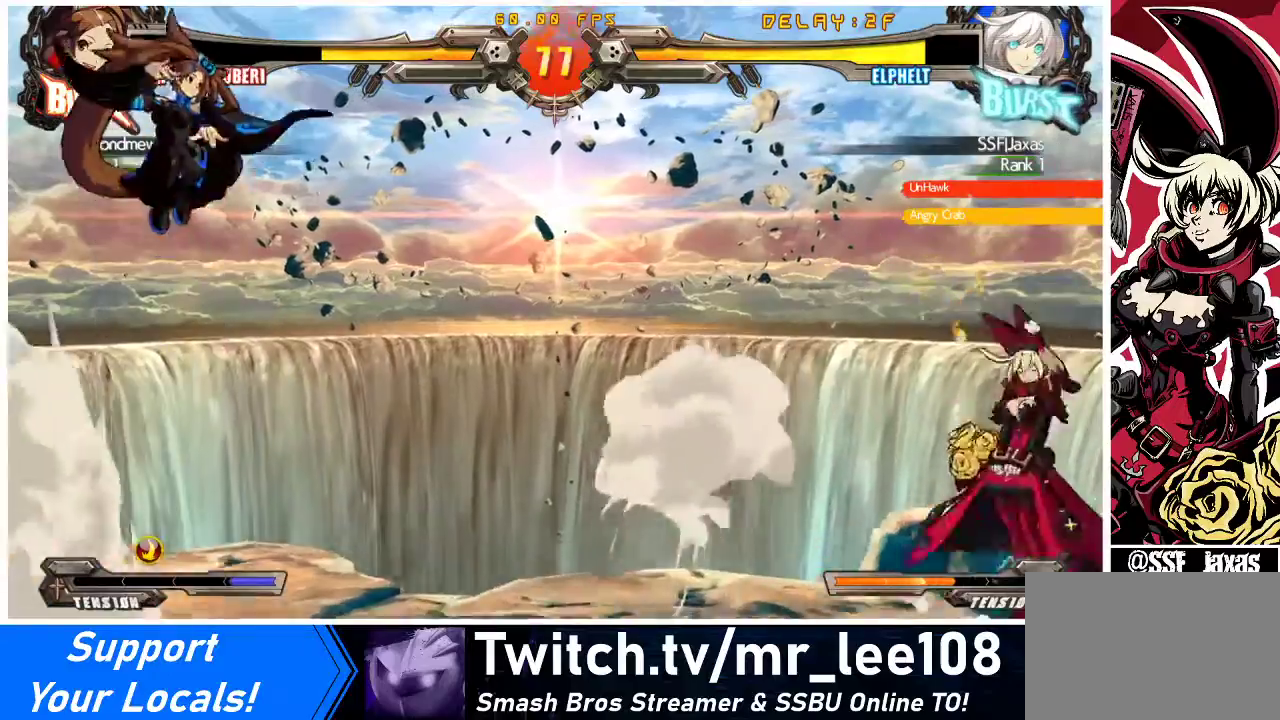
{"buttons": ["DPAD_DOWN"], "events": [[33, "DPAD_LEFT", "down"], [367, "TRIANGLE", "down"], [400, "DPAD_LEFT", "up"], [500, "DPAD_DOWN", "down"], [500, "TRIANGLE", "up"]]}
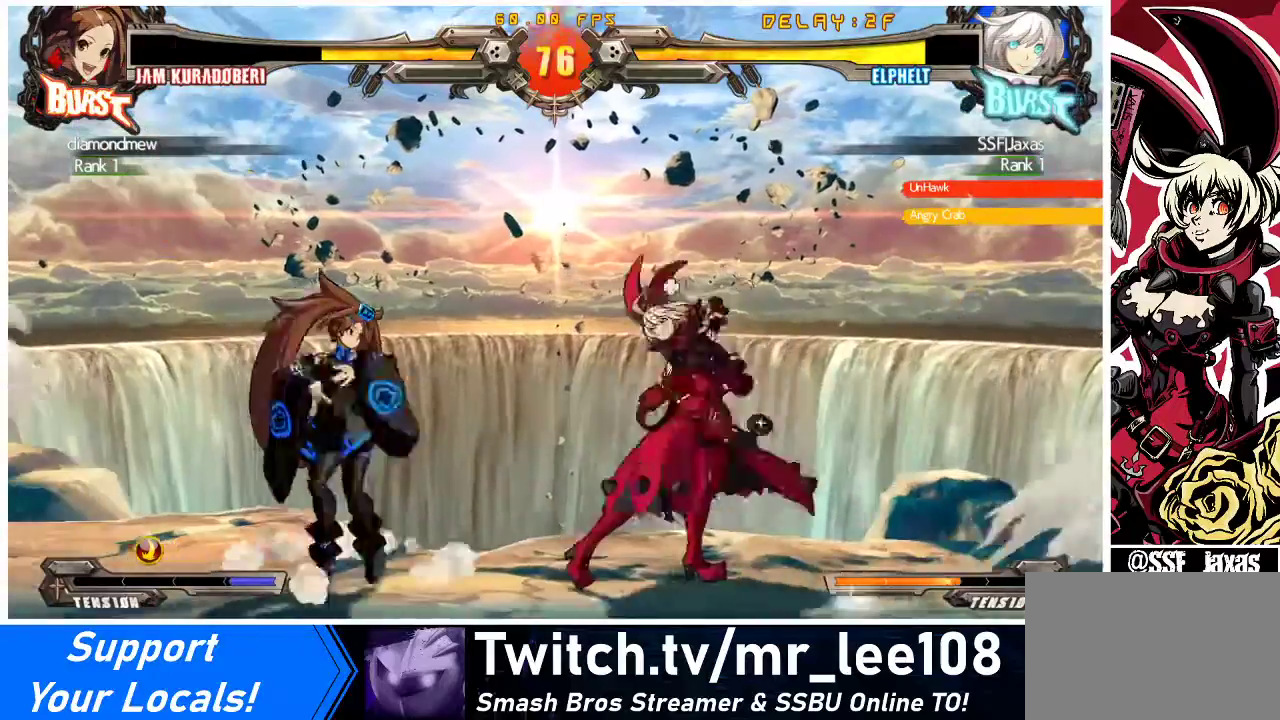
{"buttons": [], "events": [[33, "DPAD_LEFT", "down"], [67, "DPAD_DOWN", "up"], [133, "CROSS", "down"], [167, "DPAD_LEFT", "up"], [300, "CROSS", "up"]]}
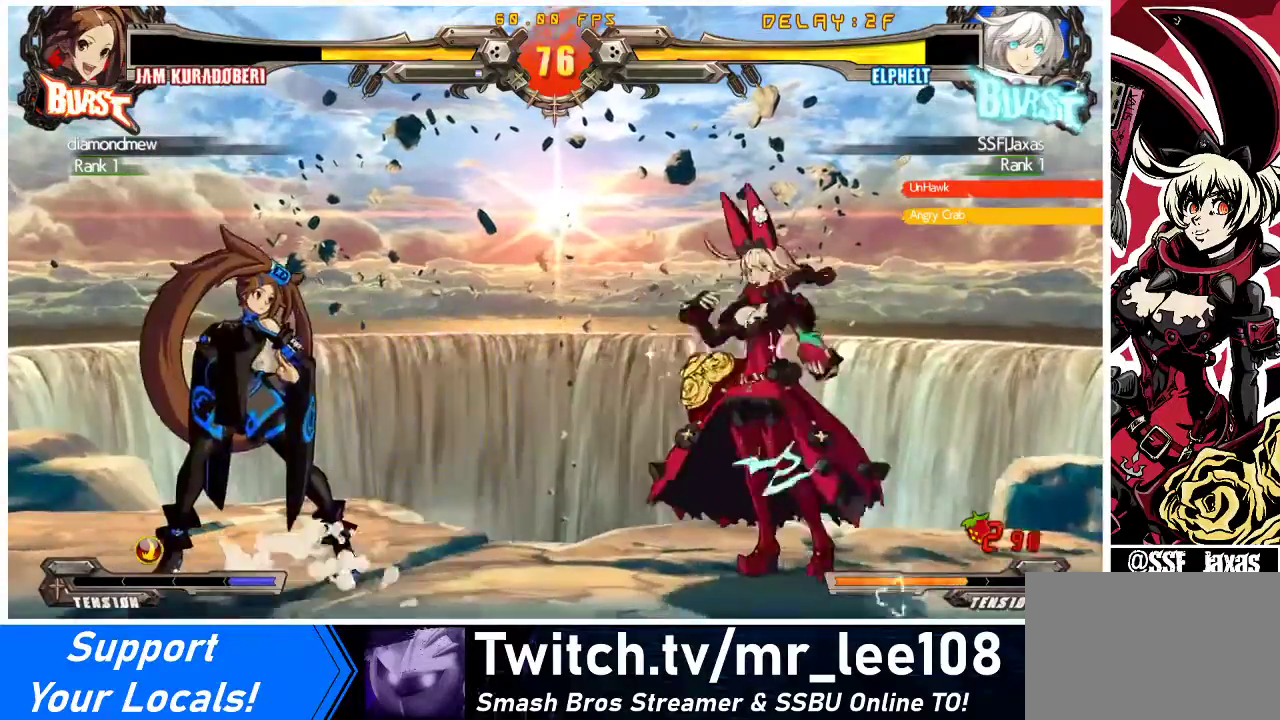
{"buttons": [], "events": [[100, "DPAD_RIGHT", "down"], [100, "DPAD_UP", "down"], [167, "DPAD_RIGHT", "up"], [200, "DPAD_UP", "up"], [233, "DPAD_RIGHT", "down"], [300, "CROSS", "down"], [400, "DPAD_RIGHT", "up"], [467, "CROSS", "up"]]}